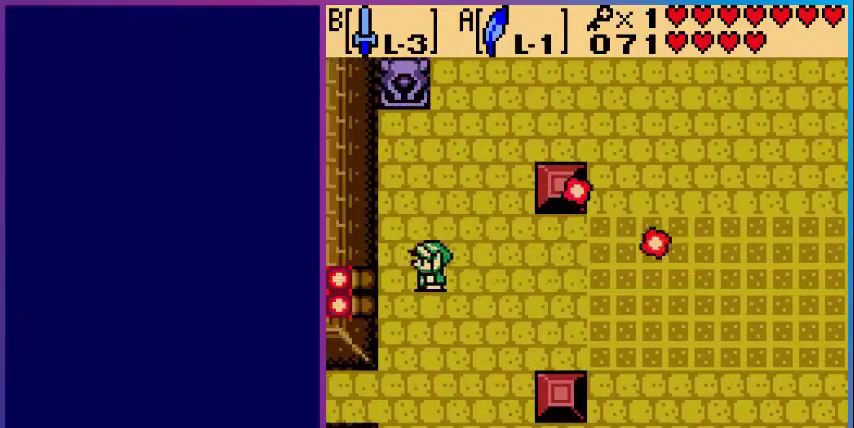
Gameplay with a controller (Nintendo layout); each line is a JSON object with the inputs held at the frame after it. "events" lists button and stick changes between this image and that frame as [ms after this image, input, new state], when the widget could be followed in between. Not read: L3 R3.
{"buttons": ["DPAD_DOWN", "DPAD_LEFT"], "events": [[160, "DPAD_DOWN", "down"]]}
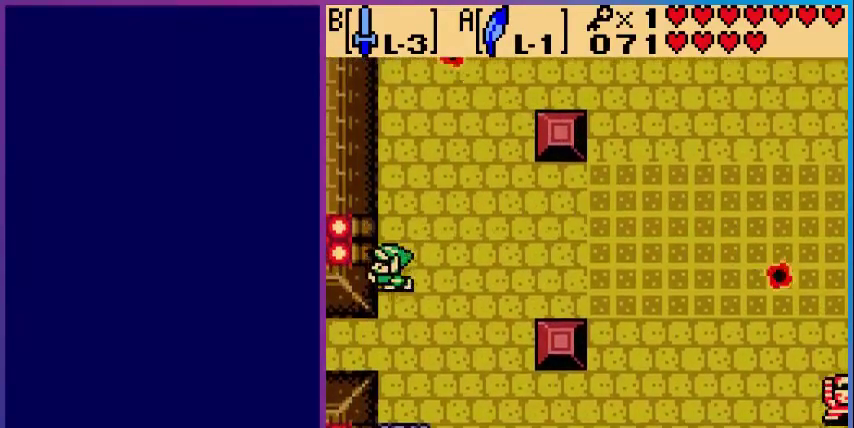
{"buttons": ["DPAD_LEFT"], "events": [[400, "DPAD_DOWN", "up"]]}
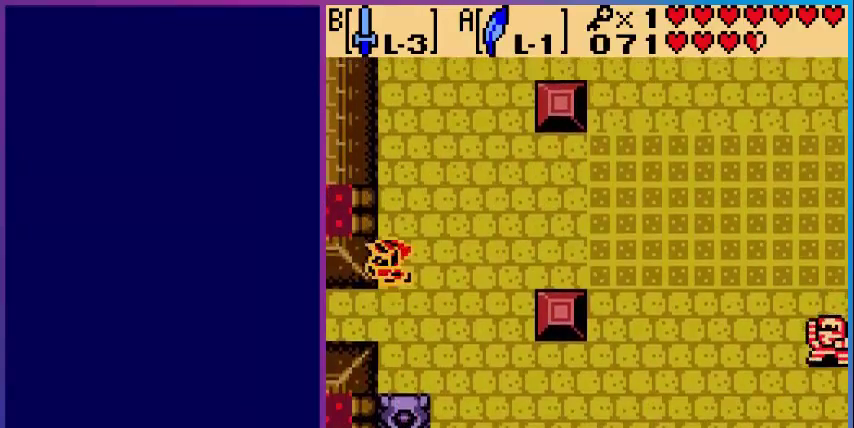
{"buttons": ["DPAD_DOWN"], "events": [[280, "DPAD_DOWN", "down"], [480, "DPAD_LEFT", "up"]]}
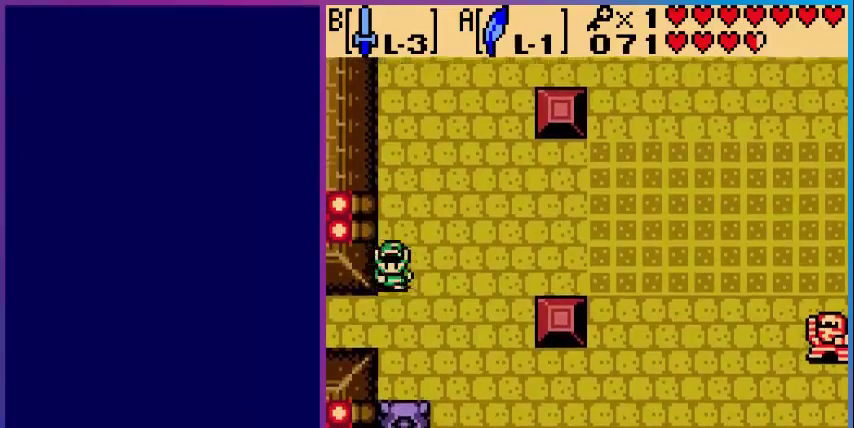
{"buttons": ["DPAD_LEFT"], "events": [[160, "DPAD_LEFT", "down"], [280, "DPAD_DOWN", "up"]]}
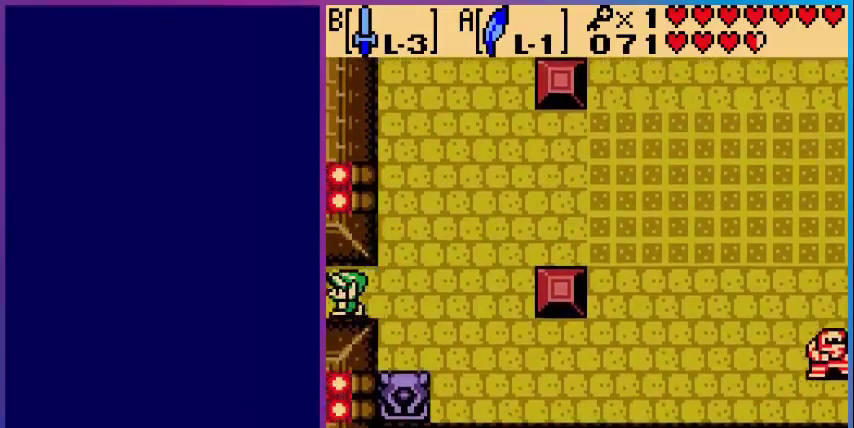
{"buttons": [], "events": [[280, "DPAD_LEFT", "up"]]}
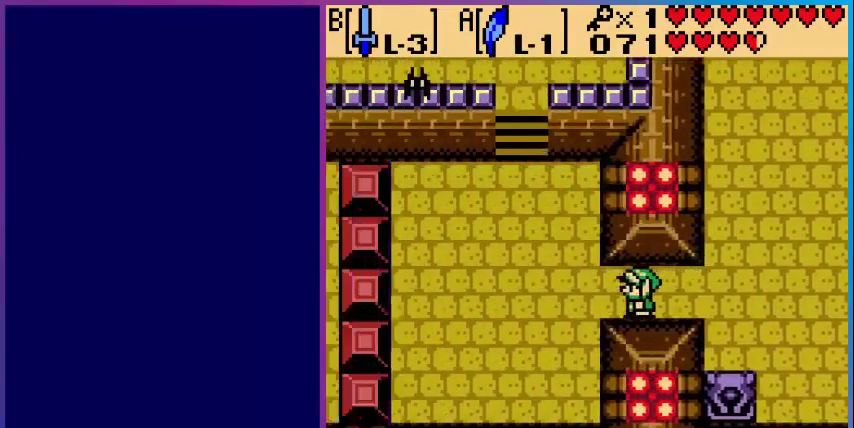
{"buttons": ["DPAD_LEFT"], "events": [[40, "DPAD_LEFT", "down"]]}
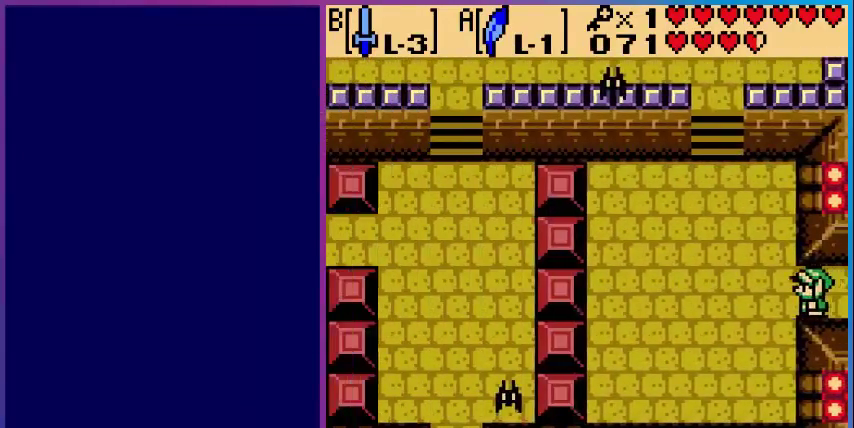
{"buttons": ["DPAD_UP", "DPAD_LEFT"], "events": [[40, "DPAD_UP", "down"]]}
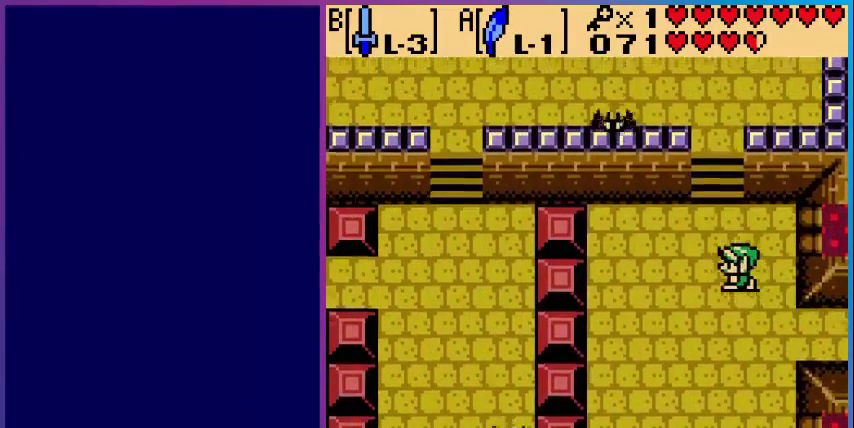
{"buttons": ["A", "DPAD_UP"], "events": [[80, "DPAD_LEFT", "up"], [360, "A", "down"]]}
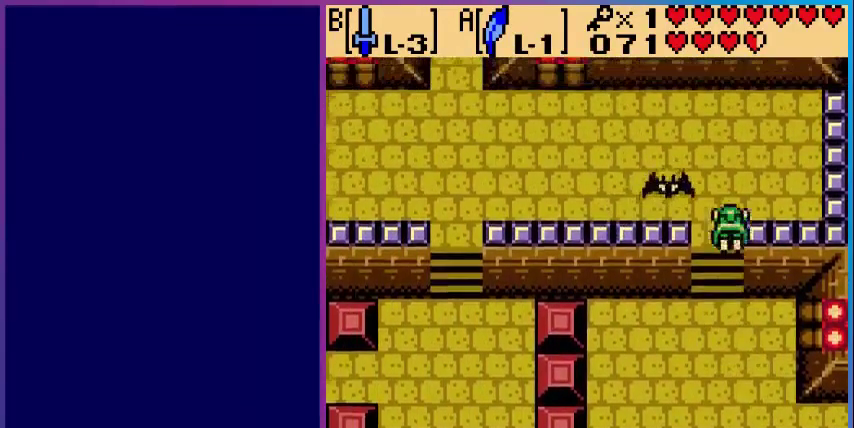
{"buttons": ["DPAD_UP"], "events": [[40, "B", "down"], [80, "A", "up"], [240, "B", "up"]]}
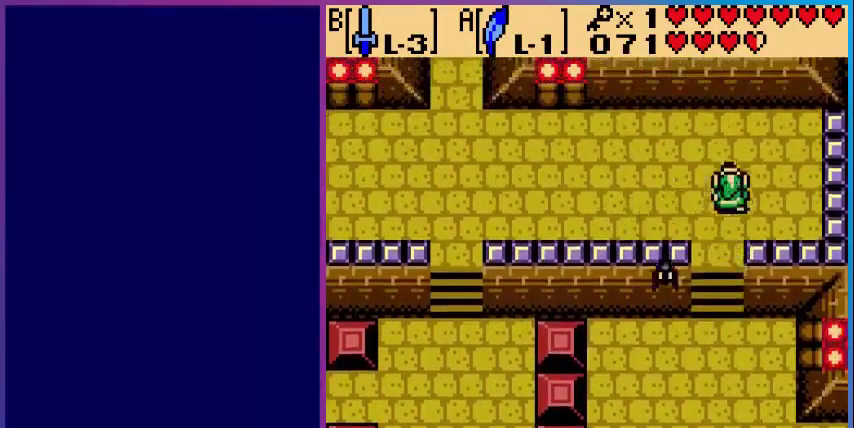
{"buttons": ["DPAD_LEFT"], "events": [[120, "DPAD_LEFT", "down"], [160, "DPAD_UP", "up"]]}
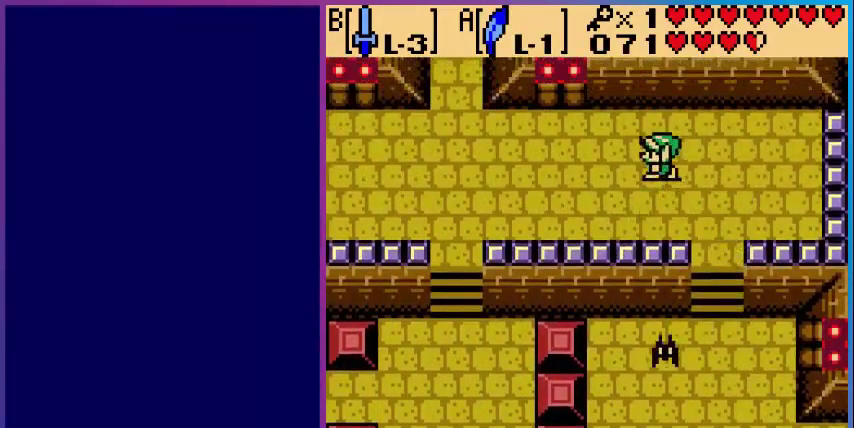
{"buttons": ["DPAD_LEFT"], "events": []}
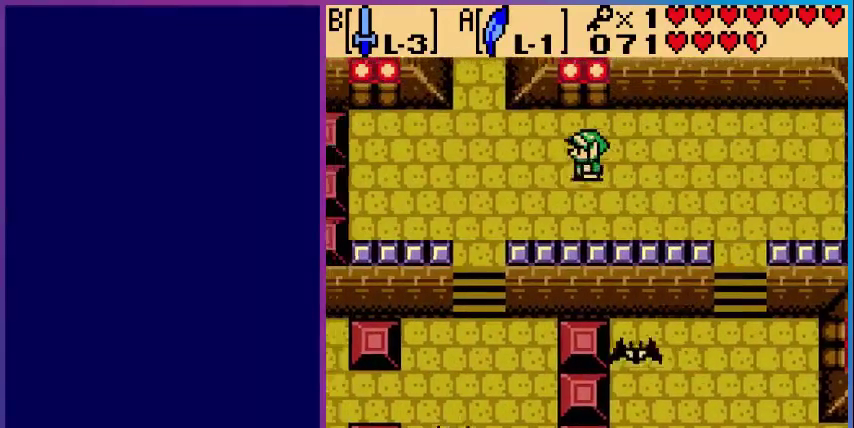
{"buttons": ["DPAD_DOWN"], "events": [[480, "DPAD_DOWN", "down"], [480, "DPAD_LEFT", "up"]]}
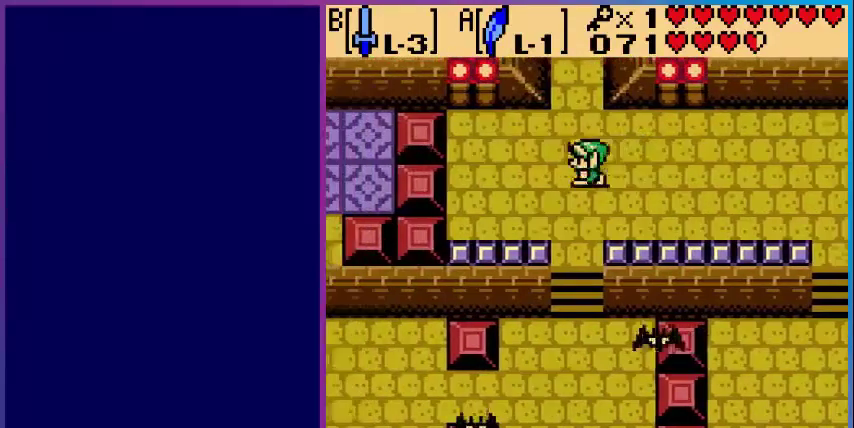
{"buttons": ["B", "DPAD_DOWN"], "events": [[400, "B", "down"]]}
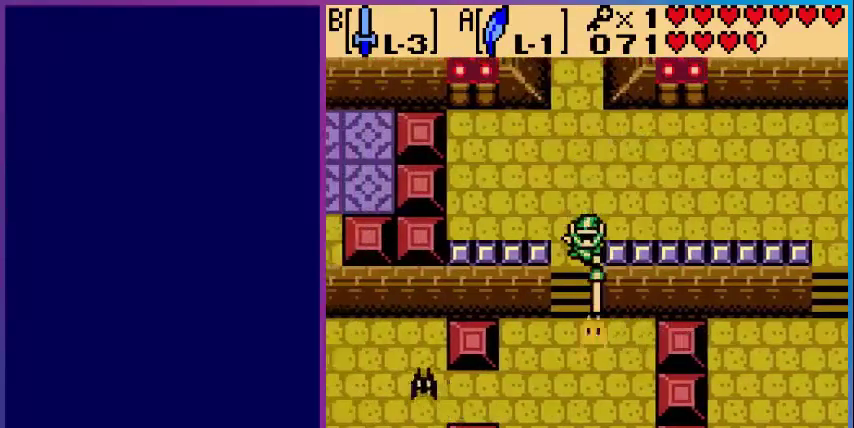
{"buttons": ["DPAD_DOWN"], "events": [[80, "B", "up"]]}
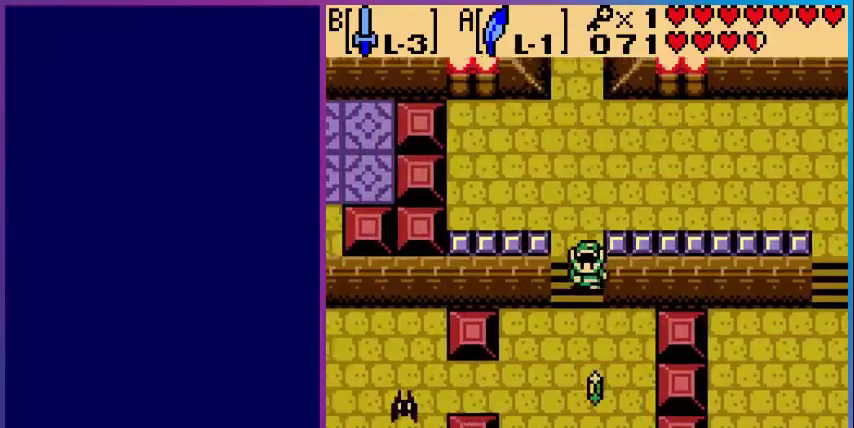
{"buttons": ["DPAD_DOWN"], "events": []}
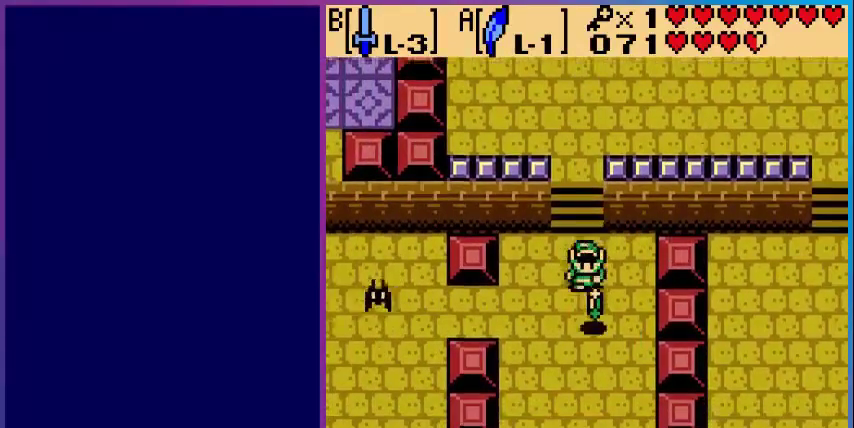
{"buttons": ["DPAD_LEFT"], "events": [[160, "DPAD_LEFT", "down"], [240, "DPAD_DOWN", "up"]]}
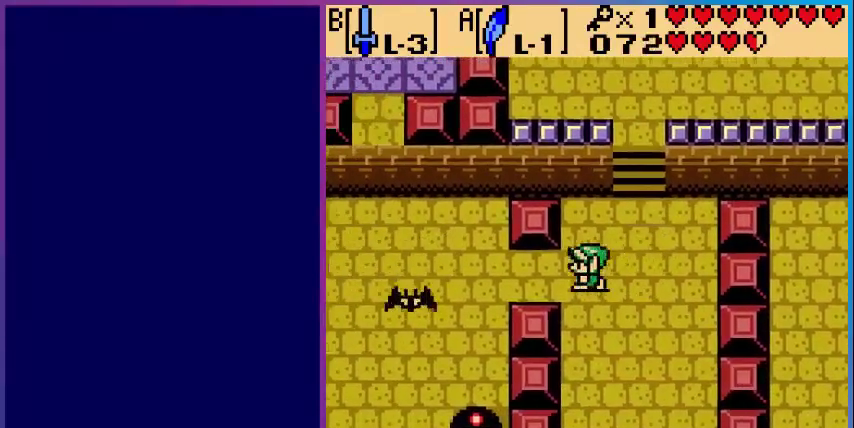
{"buttons": ["DPAD_LEFT"], "events": []}
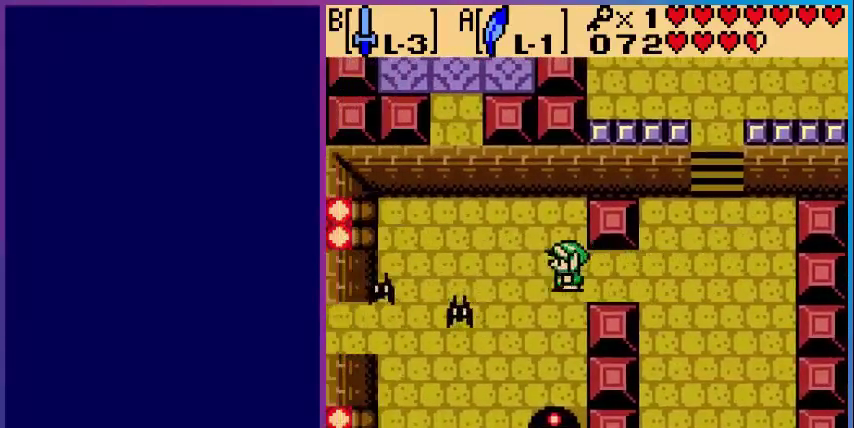
{"buttons": ["B", "DPAD_LEFT"], "events": [[280, "B", "down"]]}
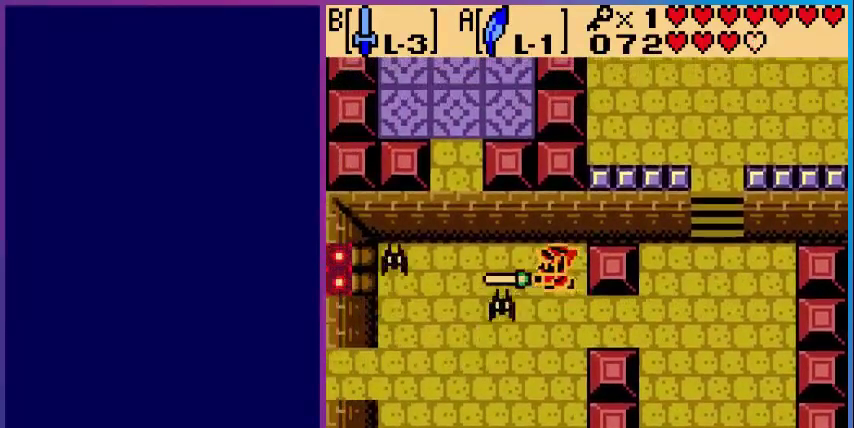
{"buttons": ["DPAD_DOWN", "DPAD_LEFT"], "events": [[120, "B", "up"], [200, "DPAD_DOWN", "down"]]}
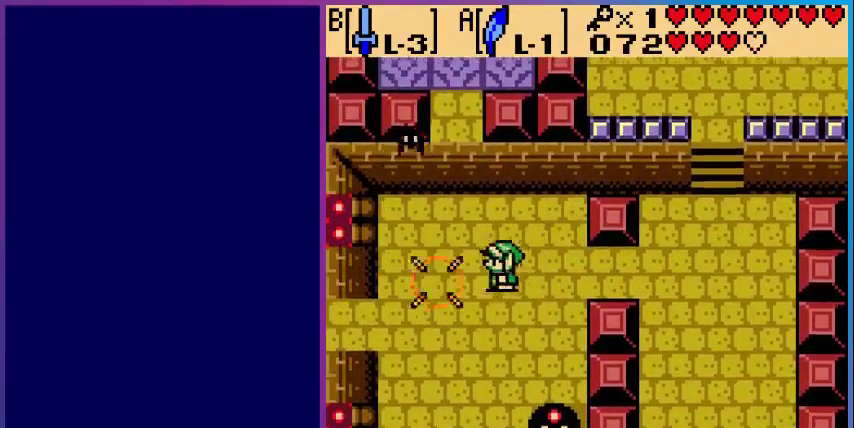
{"buttons": ["DPAD_LEFT"], "events": [[440, "DPAD_DOWN", "up"]]}
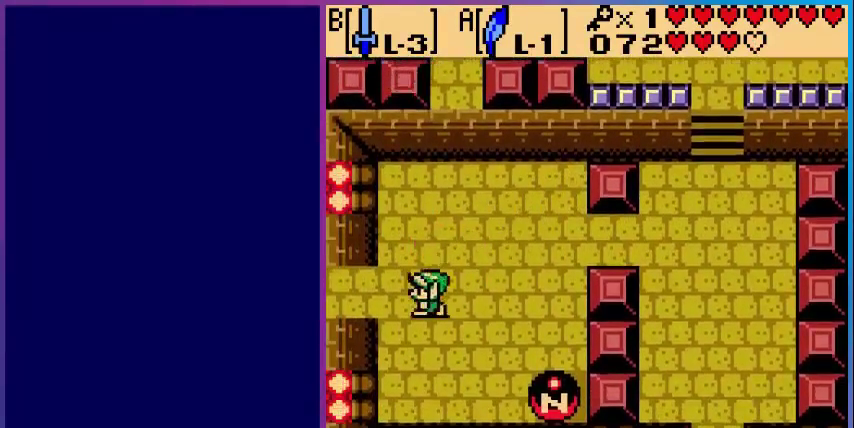
{"buttons": ["DPAD_LEFT"], "events": []}
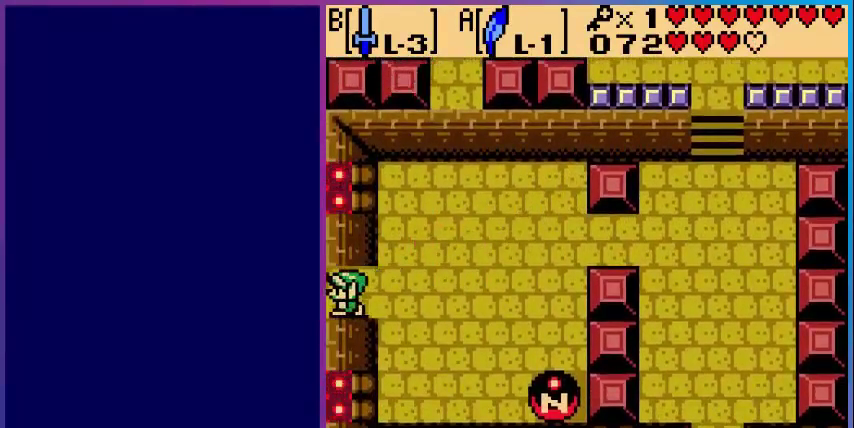
{"buttons": [], "events": [[120, "DPAD_LEFT", "up"]]}
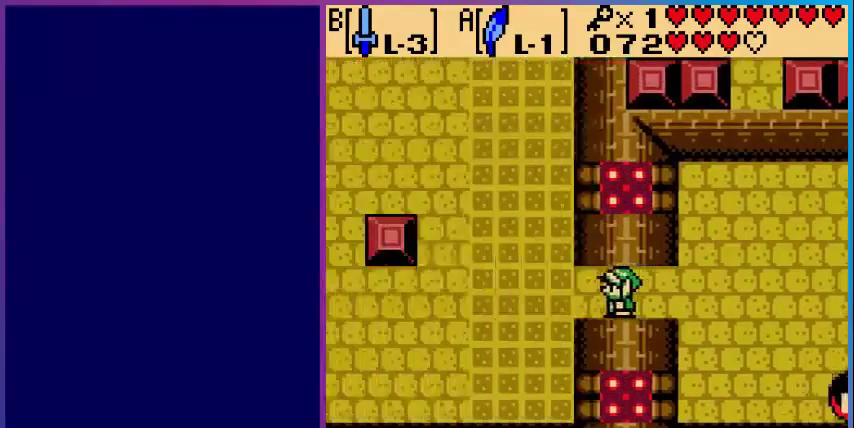
{"buttons": ["DPAD_LEFT"], "events": [[40, "DPAD_LEFT", "down"]]}
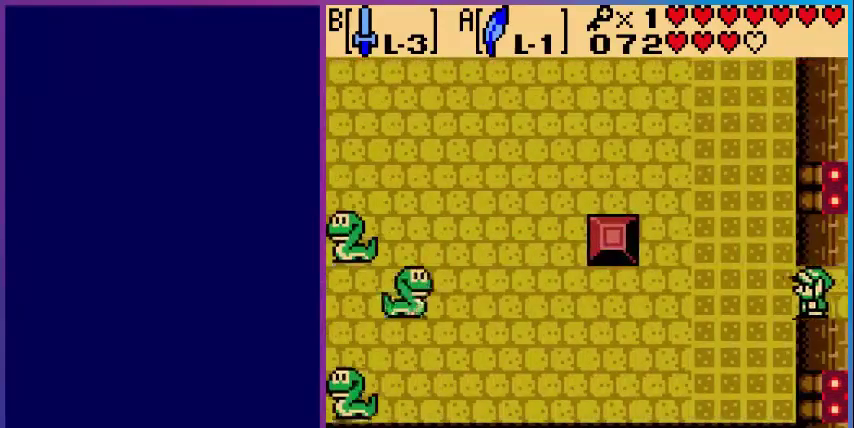
{"buttons": ["DPAD_UP", "DPAD_LEFT"], "events": [[40, "DPAD_UP", "down"]]}
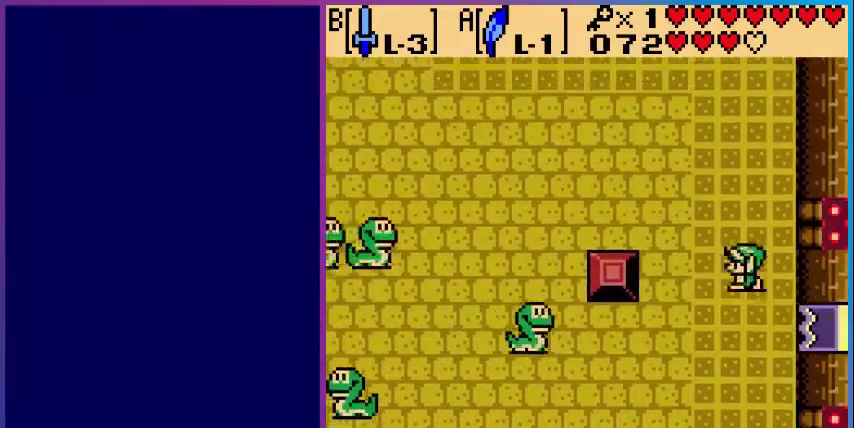
{"buttons": ["DPAD_UP", "DPAD_LEFT"], "events": []}
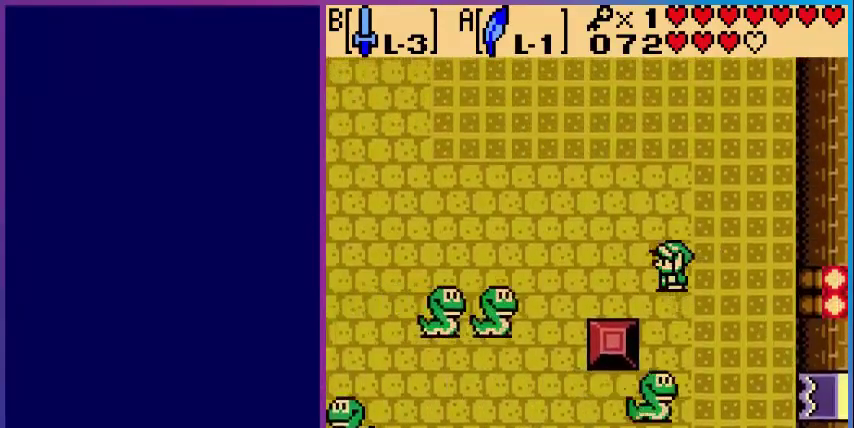
{"buttons": ["DPAD_UP", "DPAD_LEFT"], "events": []}
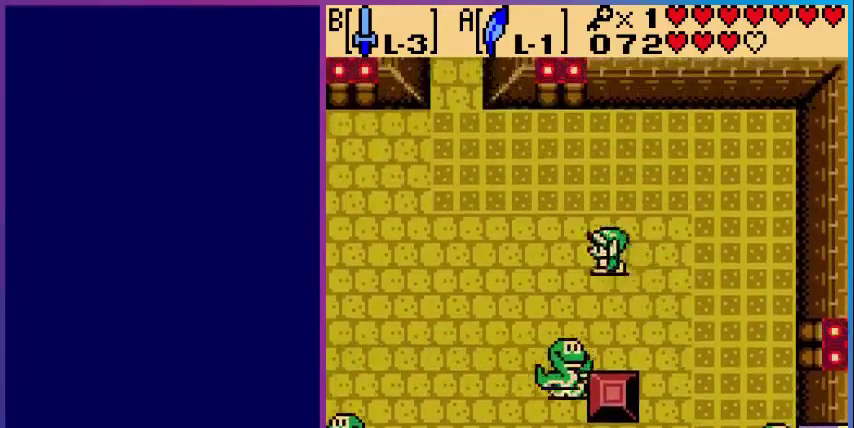
{"buttons": ["DPAD_UP", "DPAD_LEFT"], "events": []}
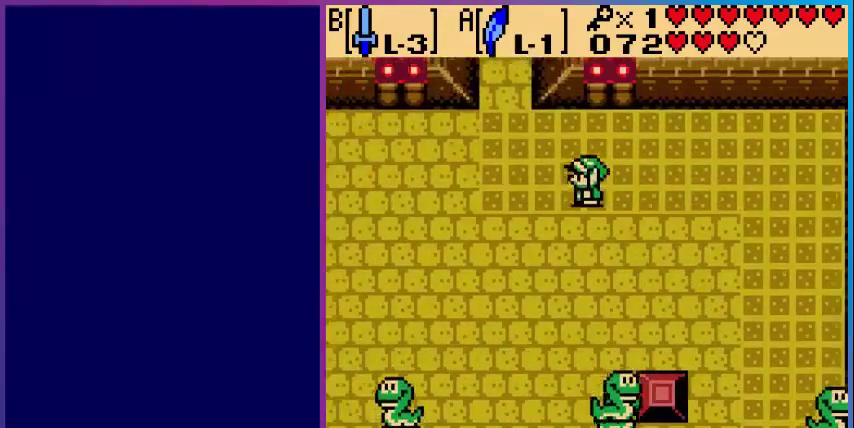
{"buttons": ["DPAD_UP"], "events": [[480, "DPAD_LEFT", "up"]]}
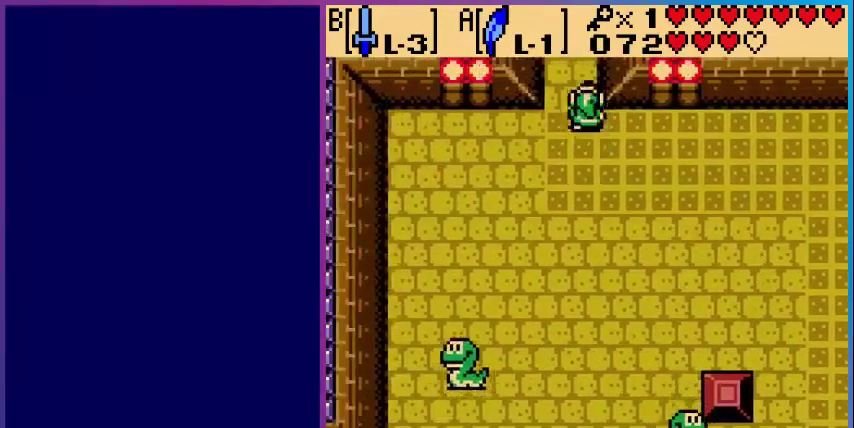
{"buttons": [], "events": [[440, "DPAD_UP", "up"]]}
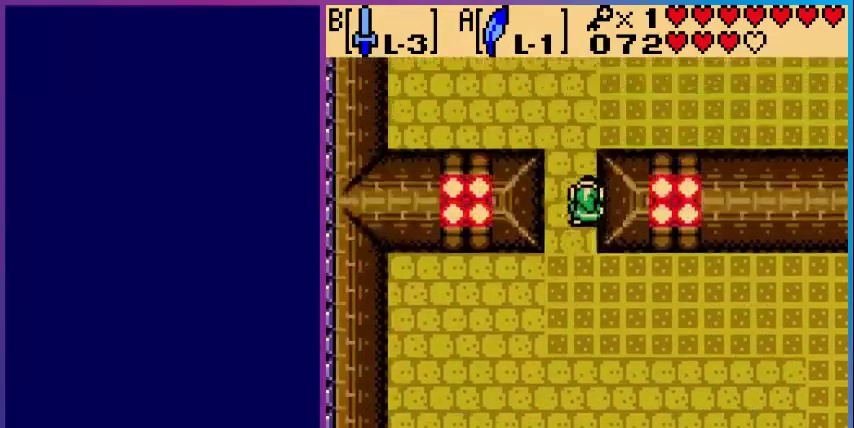
{"buttons": ["DPAD_UP"], "events": [[200, "DPAD_UP", "down"]]}